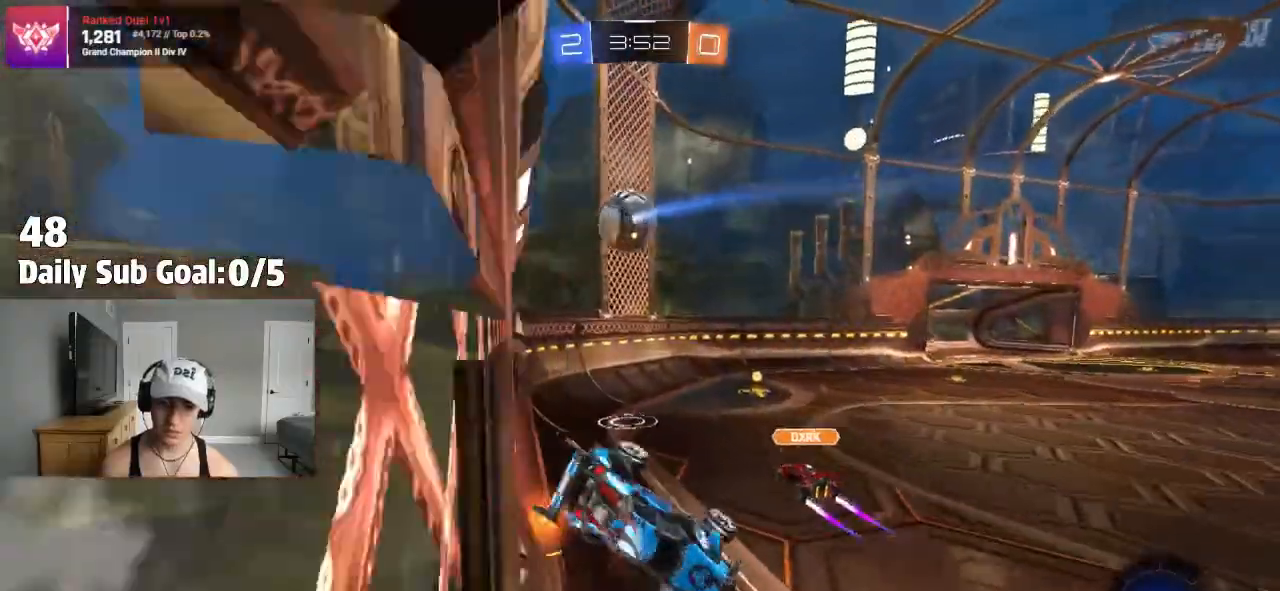
Gameplay with a controller (PlayStation layout); each line is a JSON object with the inputs held at the frame after it. "events" lists button and stick changes between this image and that frame as [ms after this image, input, new state], when the widget could be followed in between. Not read: R2.
{"buttons": [], "left_stick": "down-left", "right_stick": "center", "events": [[83, "left_stick", "left"], [150, "L1", "down"], [367, "left_stick", "down-left"], [450, "L1", "up"]]}
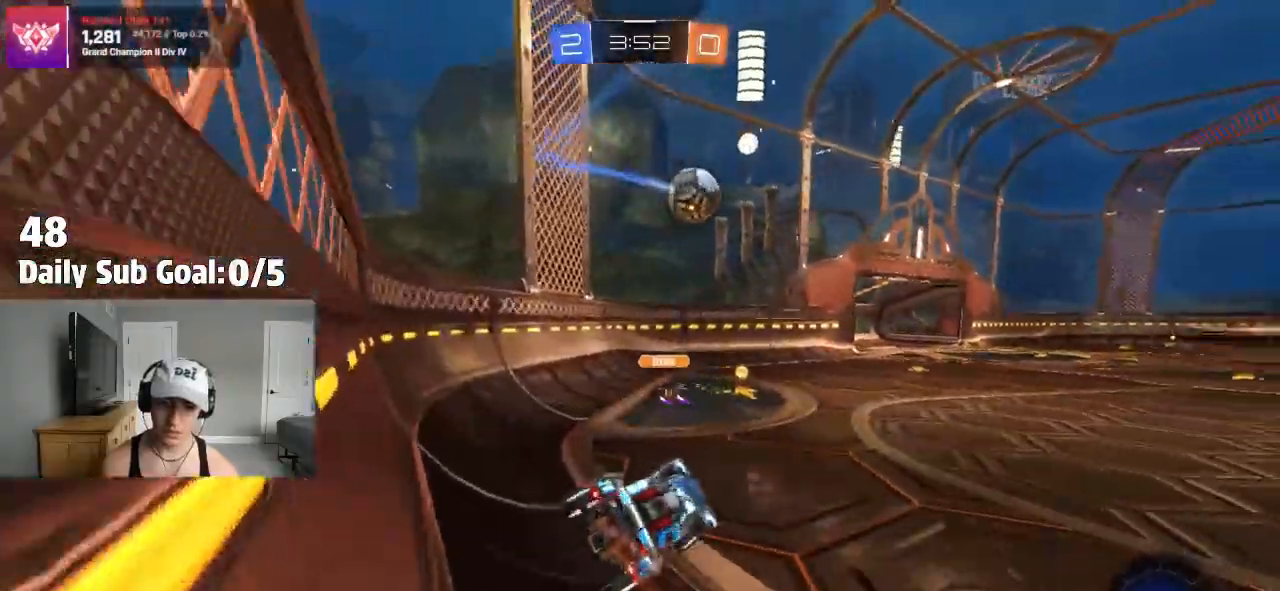
{"buttons": [], "left_stick": "center", "right_stick": "center", "events": [[17, "left_stick", "center"], [217, "left_stick", "right"], [483, "left_stick", "center"]]}
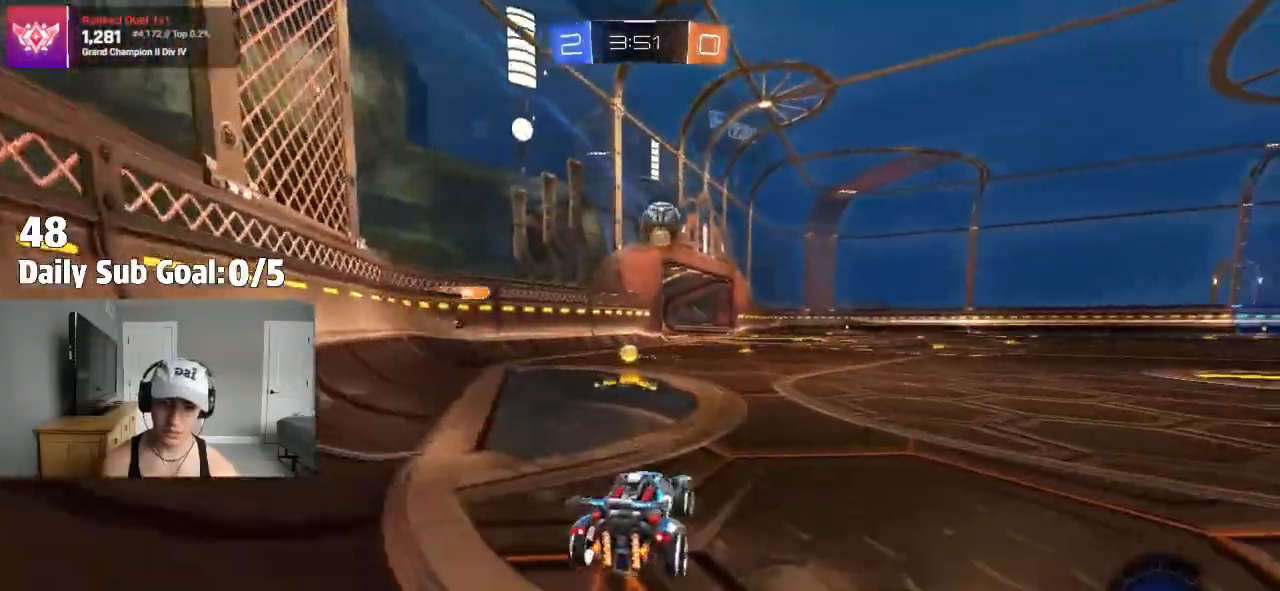
{"buttons": [], "left_stick": "right", "right_stick": "center", "events": [[17, "left_stick", "left"], [200, "left_stick", "center"], [317, "left_stick", "right"]]}
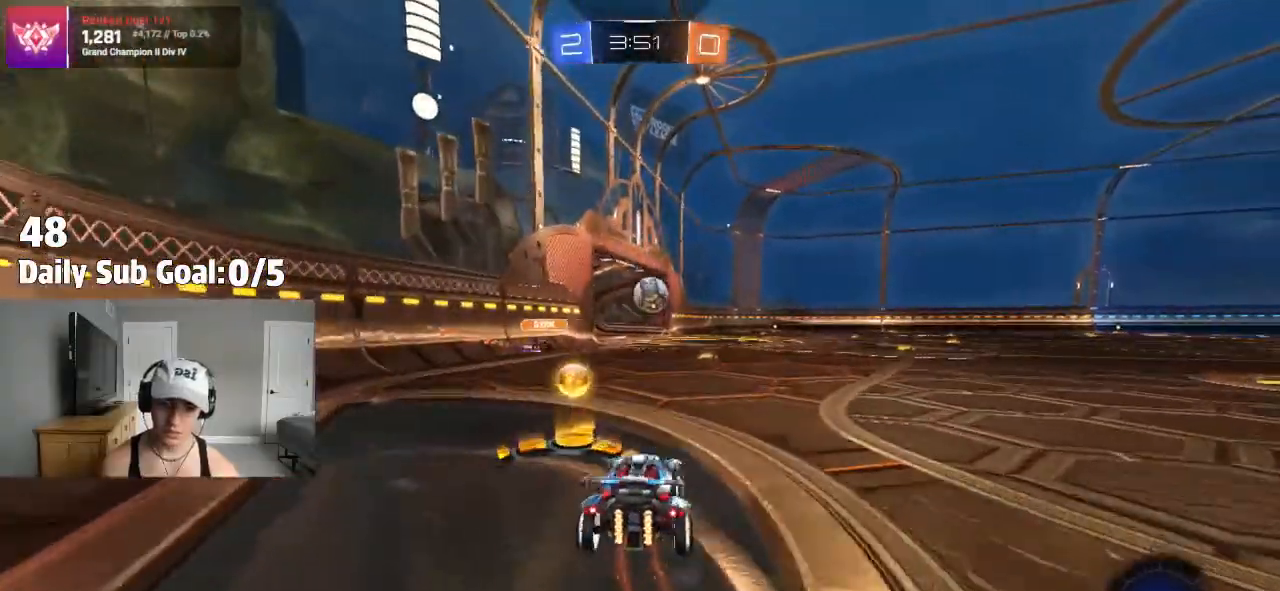
{"buttons": ["CROSS"], "left_stick": "center", "right_stick": "center", "events": [[433, "left_stick", "center"], [483, "CROSS", "down"]]}
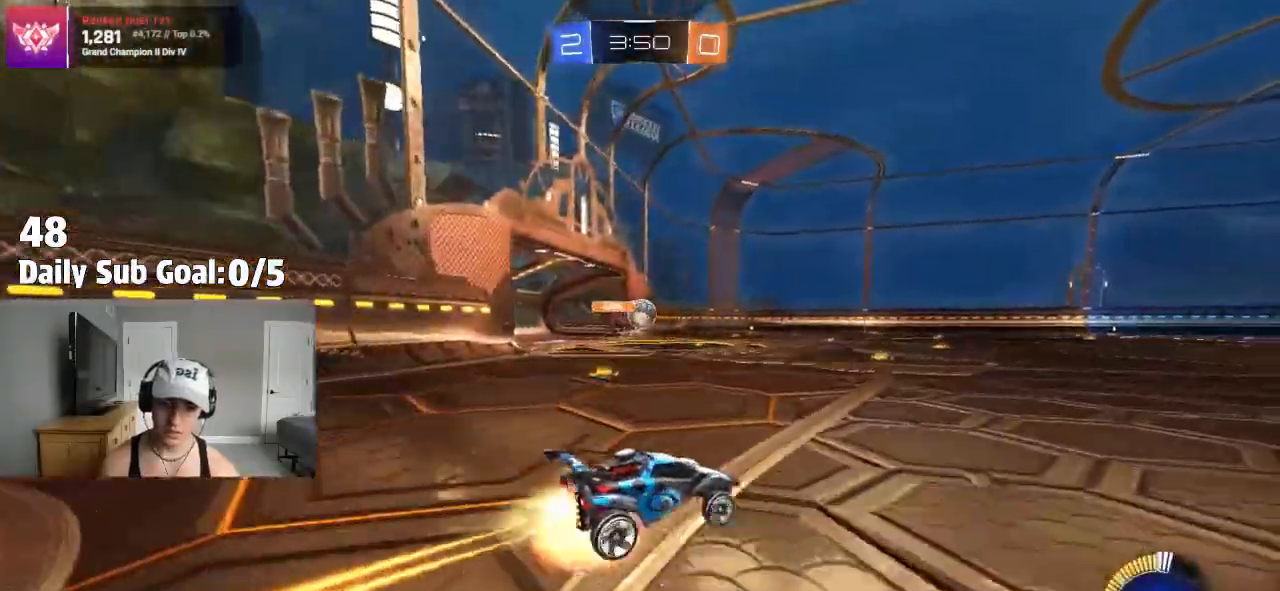
{"buttons": [], "left_stick": "center", "right_stick": "center"}
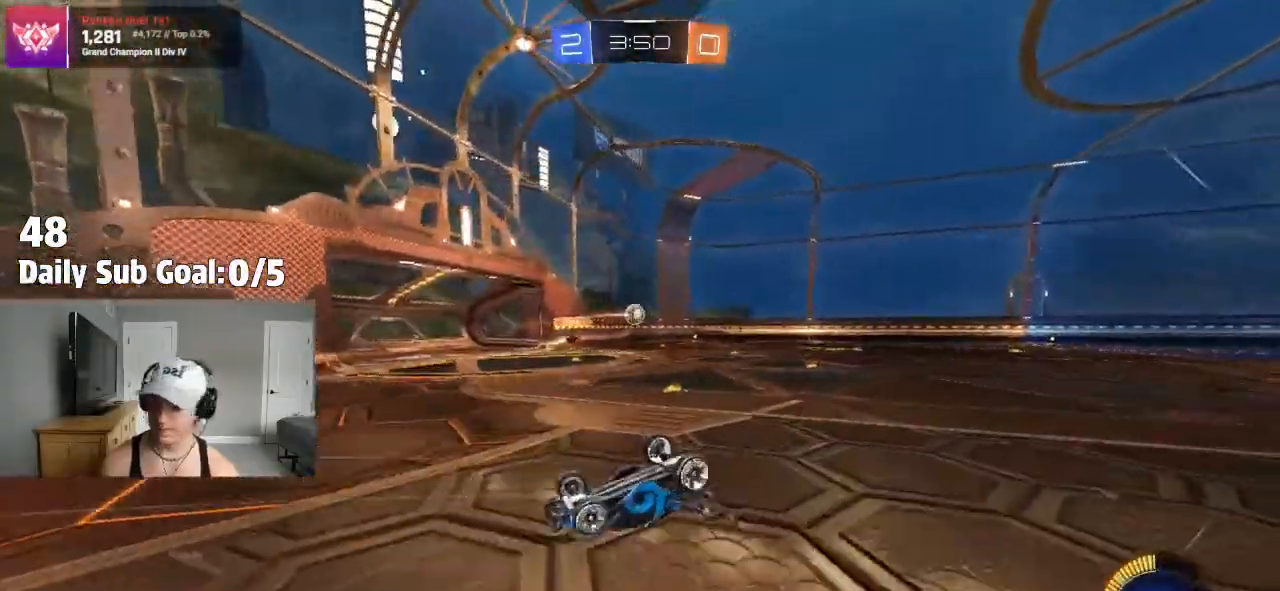
{"buttons": [], "left_stick": "center", "right_stick": "center", "events": []}
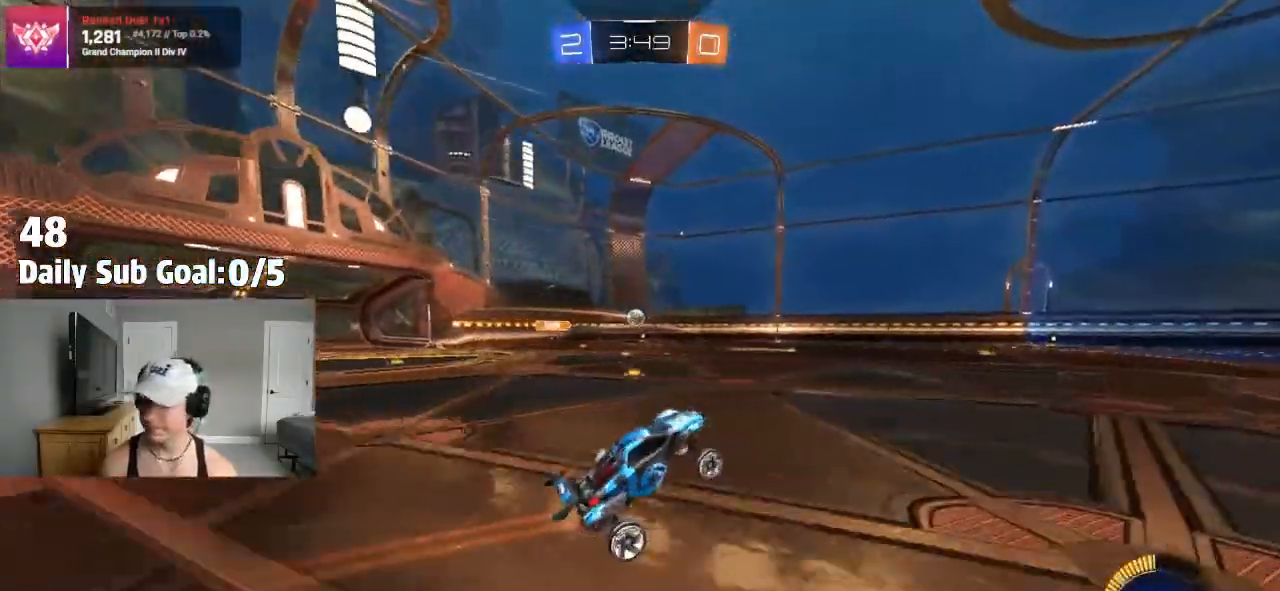
{"buttons": [], "left_stick": "center", "right_stick": "center", "events": []}
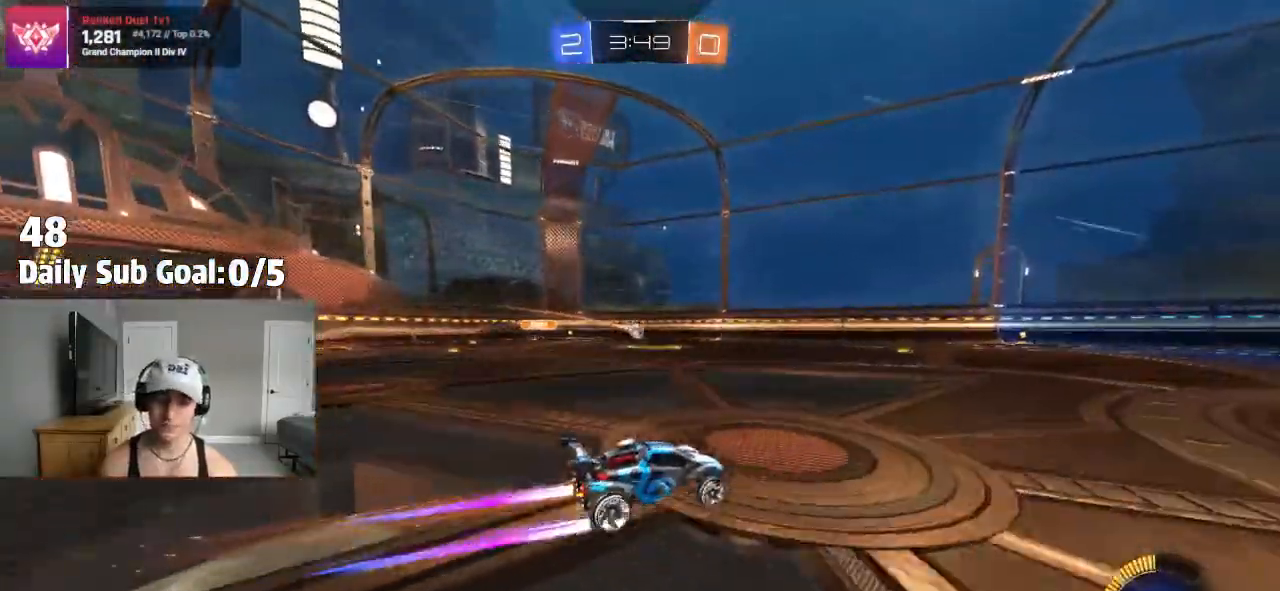
{"buttons": [], "left_stick": "center", "right_stick": "center", "events": [[283, "left_stick", "left"], [433, "left_stick", "center"]]}
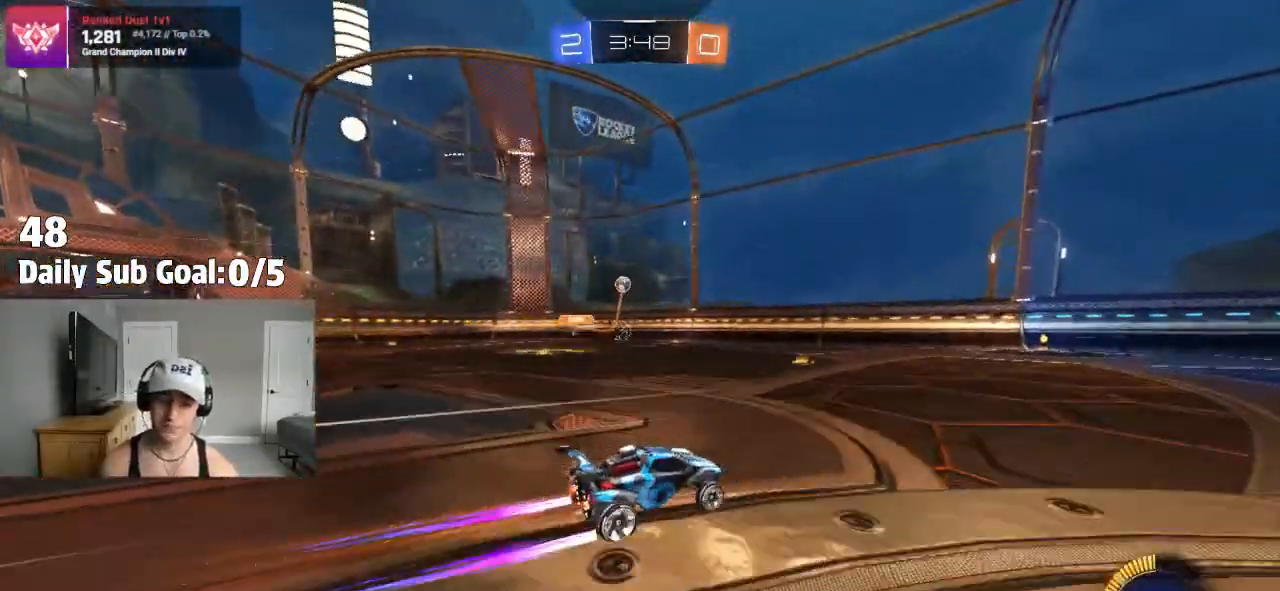
{"buttons": [], "left_stick": "center", "right_stick": "center", "events": []}
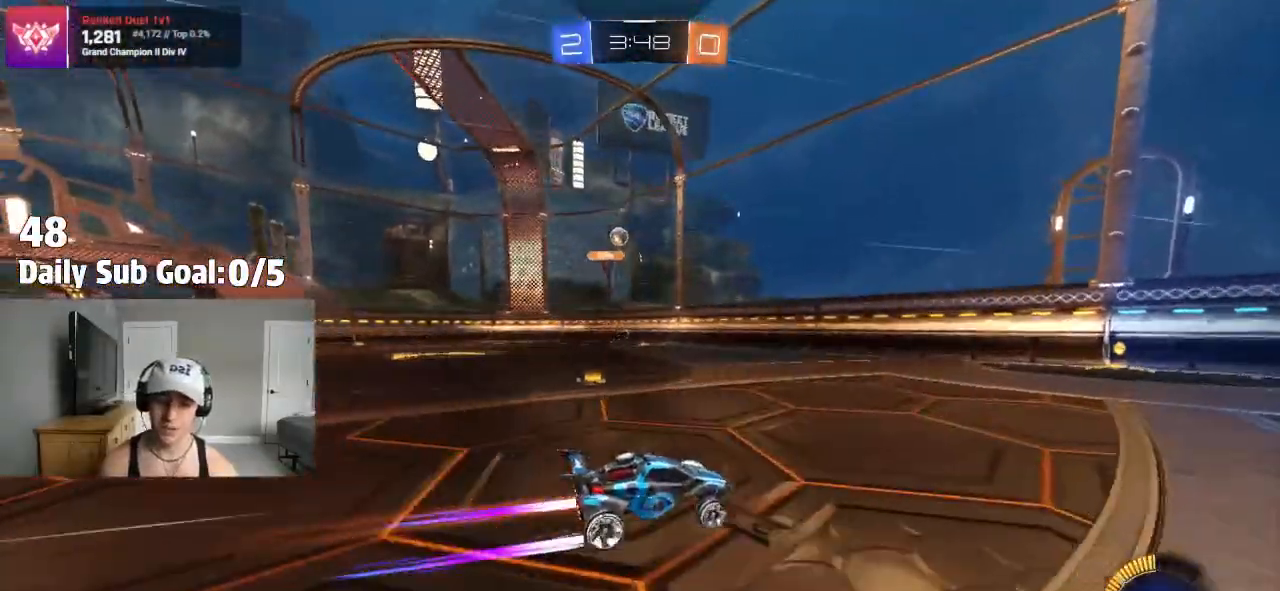
{"buttons": [], "left_stick": "center", "right_stick": "center", "events": []}
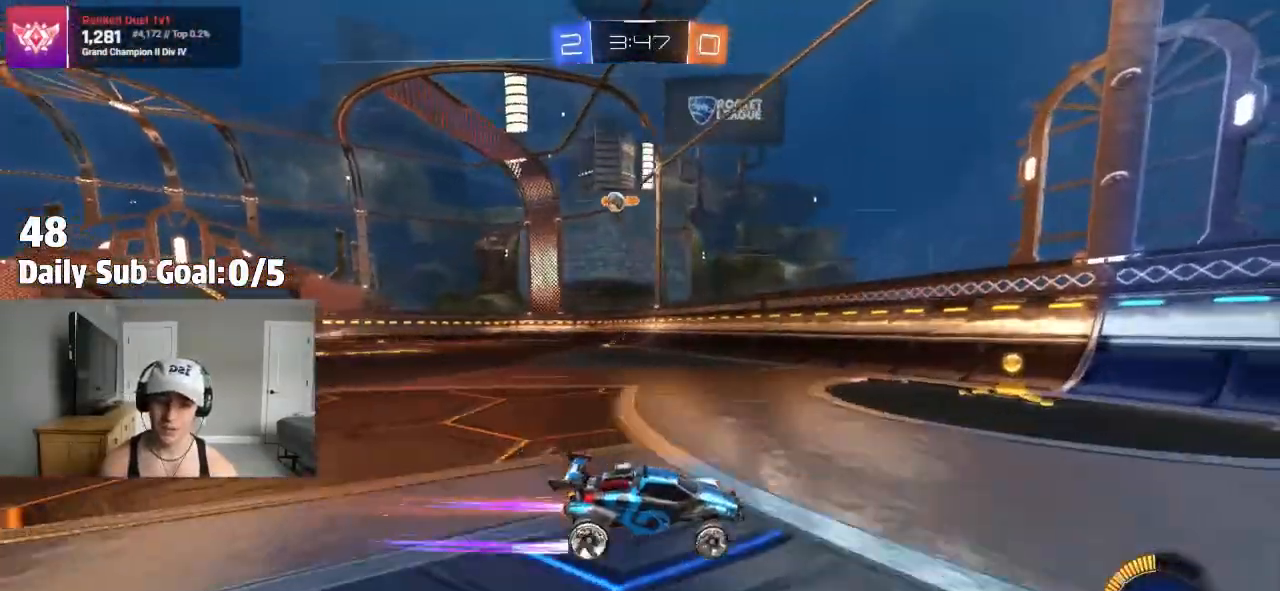
{"buttons": [], "left_stick": "center", "right_stick": "center", "events": [[150, "left_stick", "right"], [467, "left_stick", "center"]]}
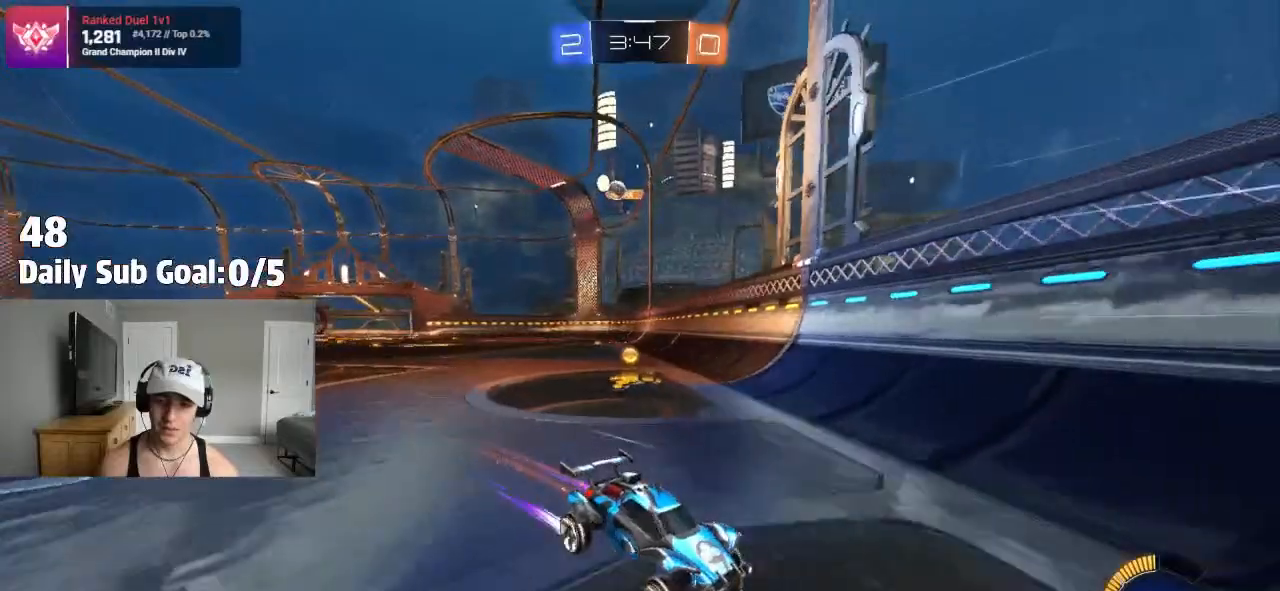
{"buttons": ["L1"], "left_stick": "right", "right_stick": "center", "events": [[50, "left_stick", "right"], [233, "left_stick", "center"], [350, "left_stick", "right"], [450, "L1", "down"]]}
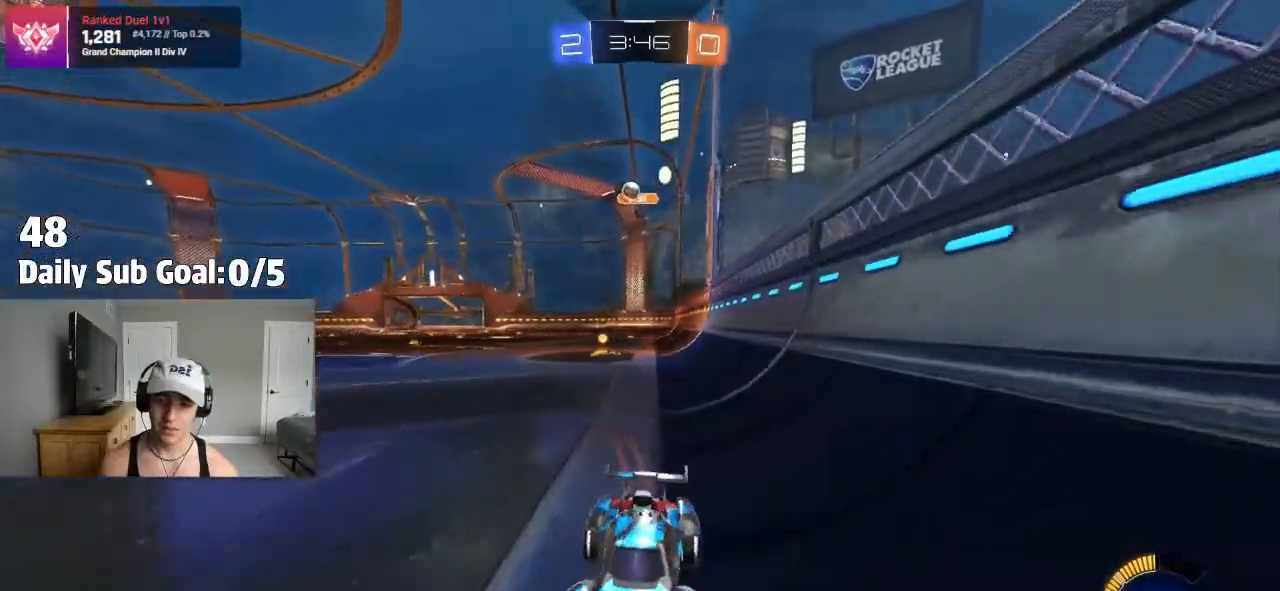
{"buttons": [], "left_stick": "right", "right_stick": "center", "events": [[200, "L1", "up"]]}
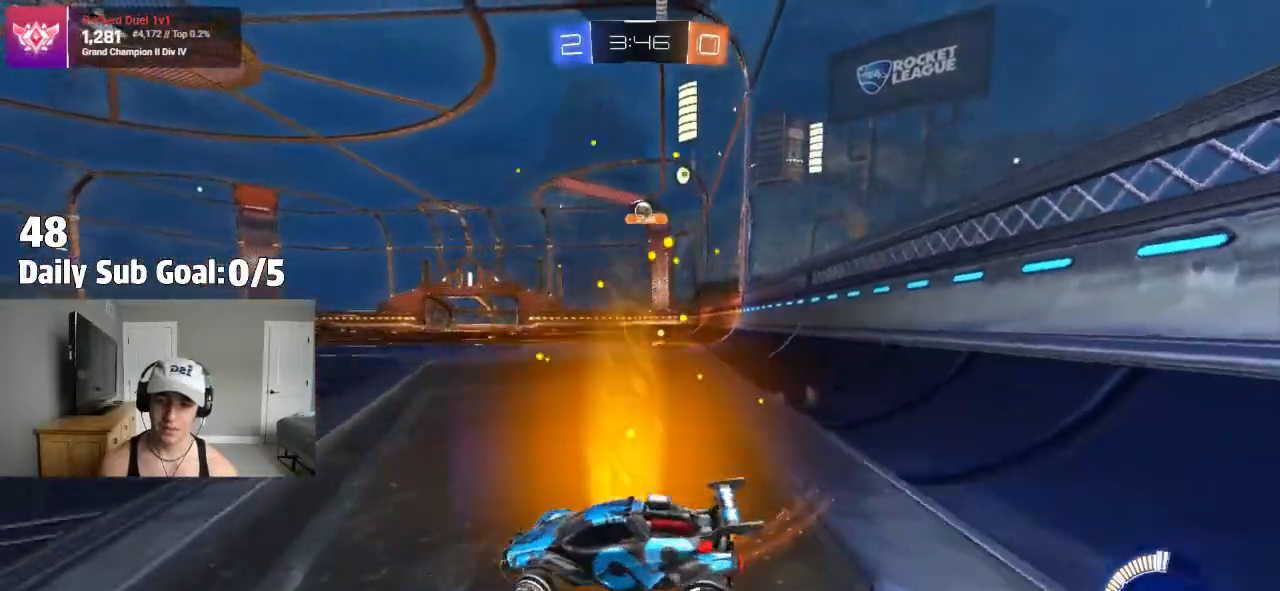
{"buttons": [], "left_stick": "right", "right_stick": "center"}
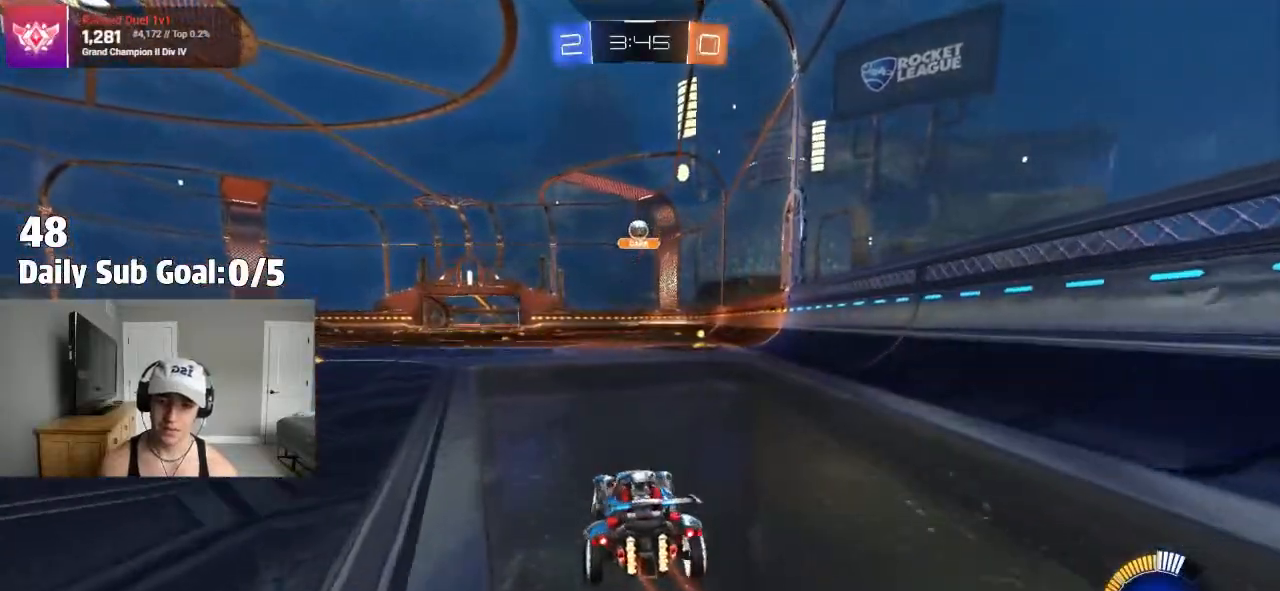
{"buttons": [], "left_stick": "left", "right_stick": "center", "events": [[217, "left_stick", "center"], [333, "left_stick", "left"]]}
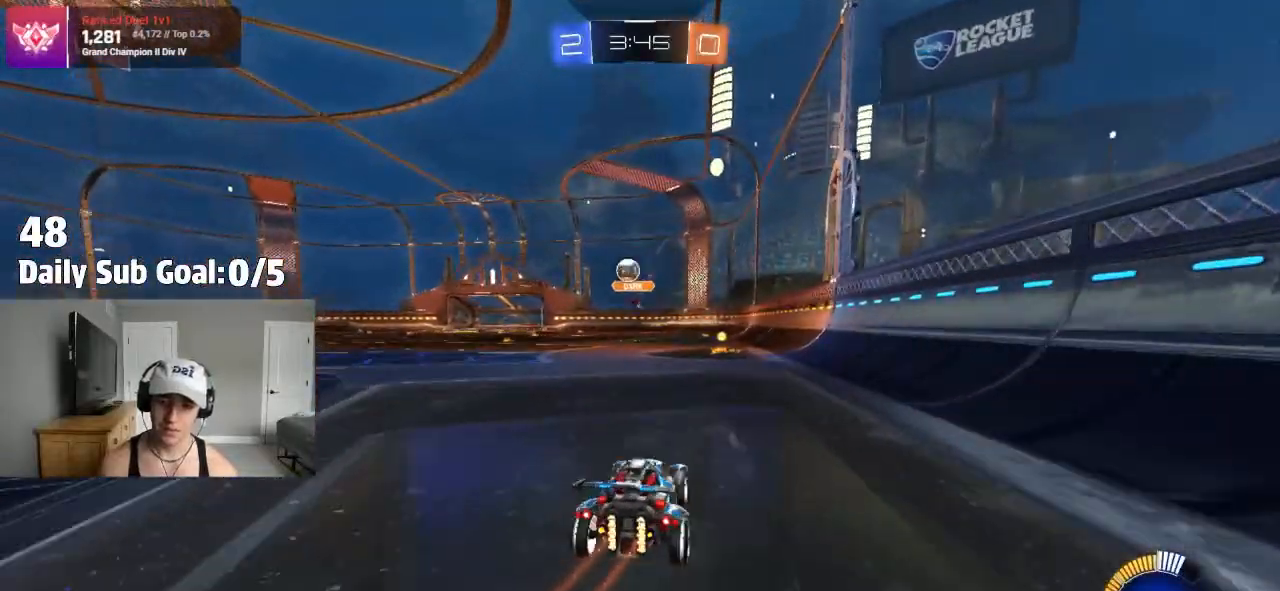
{"buttons": [], "left_stick": "left", "right_stick": "center", "events": []}
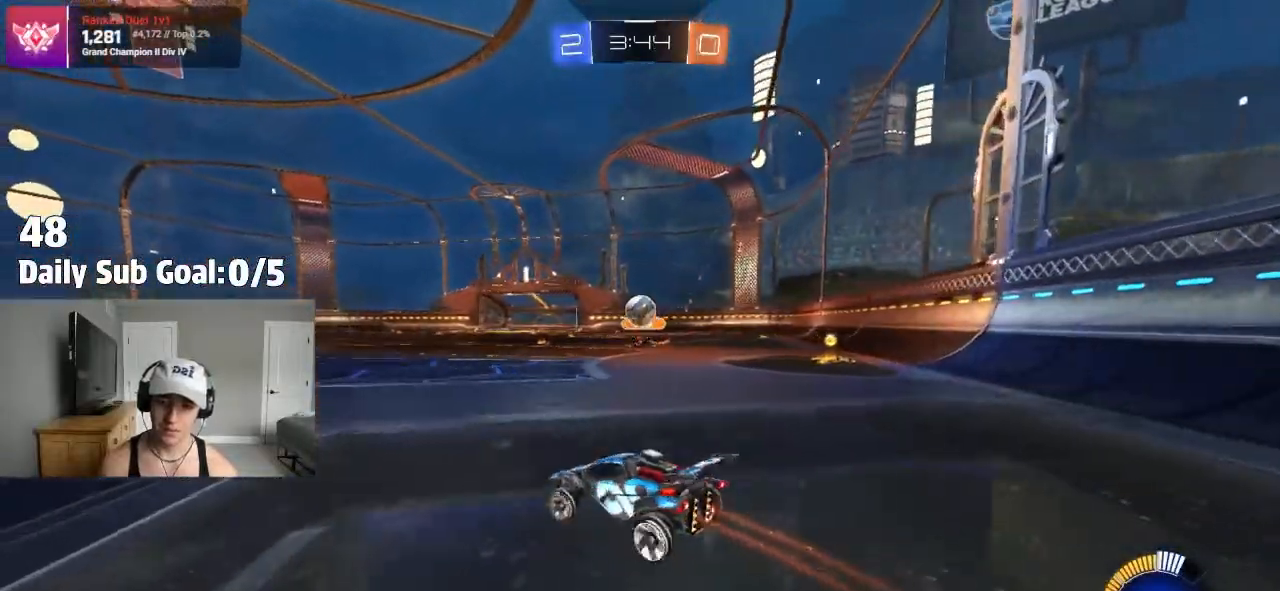
{"buttons": [], "left_stick": "left", "right_stick": "center", "events": [[300, "L1", "down"], [383, "L1", "up"]]}
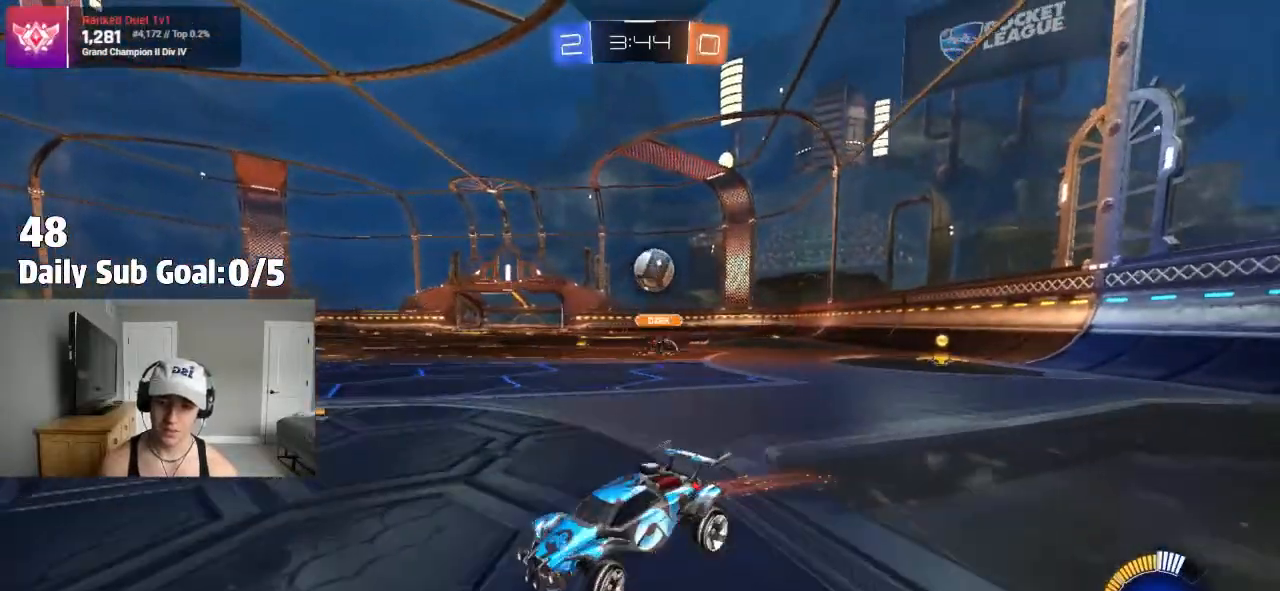
{"buttons": [], "left_stick": "right", "right_stick": "center", "events": [[383, "left_stick", "right"]]}
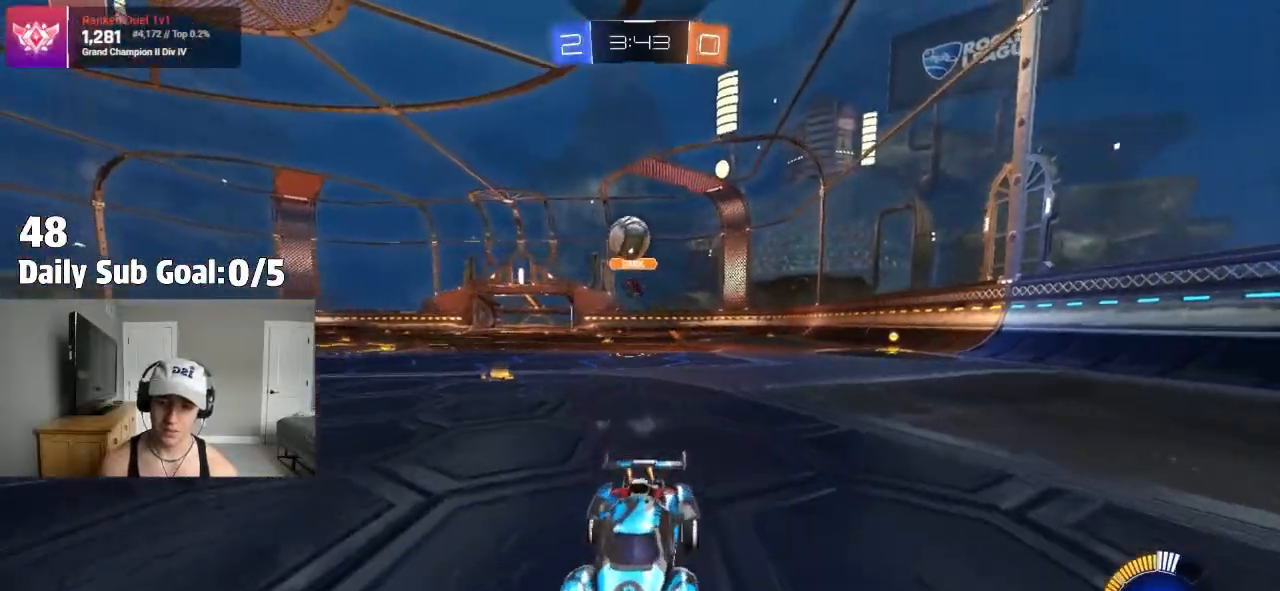
{"buttons": [], "left_stick": "center", "right_stick": "center", "events": [[83, "left_stick", "center"], [333, "left_stick", "left"], [483, "left_stick", "center"]]}
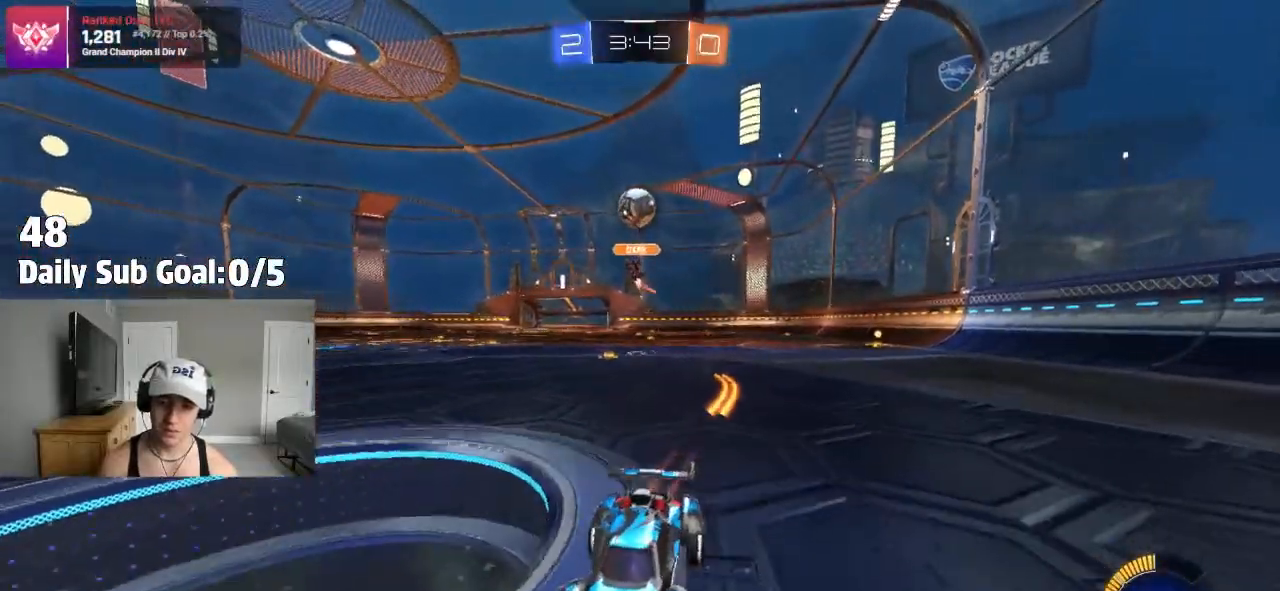
{"buttons": [], "left_stick": "right", "right_stick": "center", "events": [[300, "left_stick", "right"], [400, "L1", "down"], [450, "L1", "up"]]}
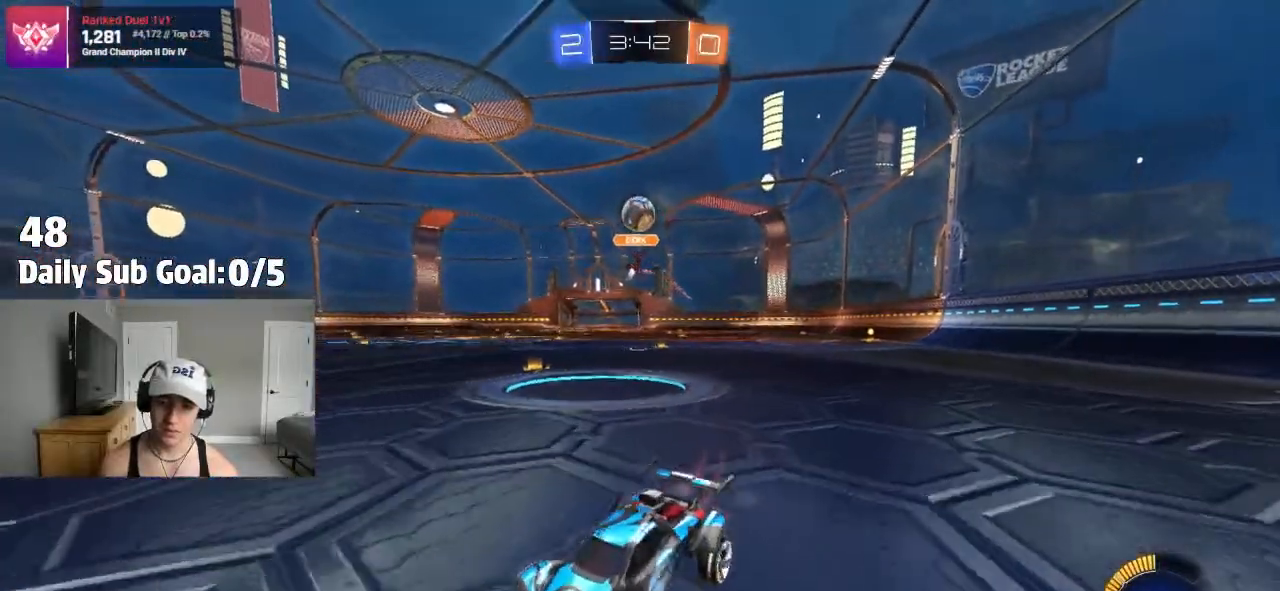
{"buttons": [], "left_stick": "right", "right_stick": "center", "events": [[17, "L2", "down"], [167, "L2", "up"]]}
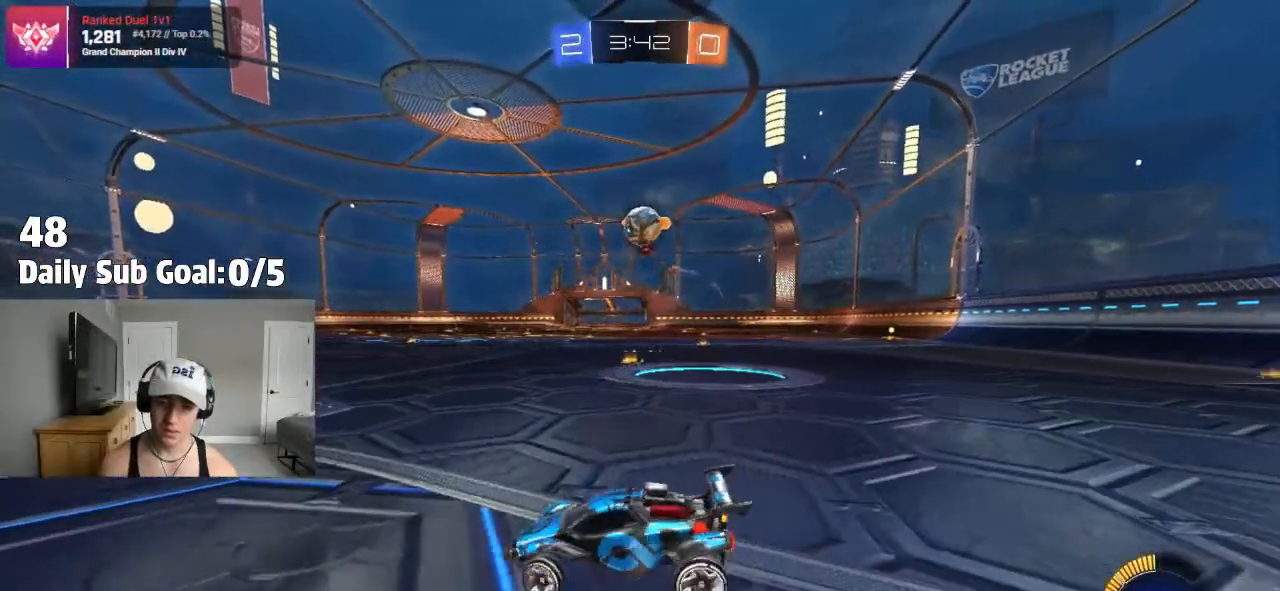
{"buttons": ["CROSS", "START"], "left_stick": "down", "right_stick": "center", "events": [[367, "CROSS", "down"], [383, "left_stick", "down"], [500, "START", "down"]]}
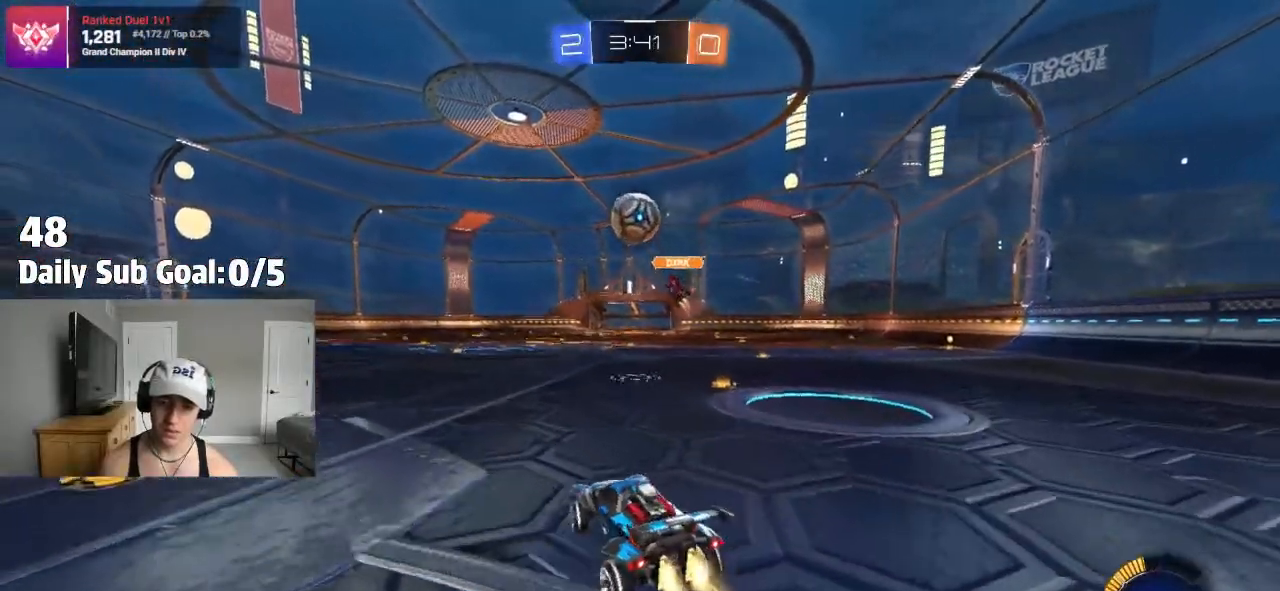
{"buttons": ["CROSS", "L3"], "left_stick": "up", "right_stick": "center", "events": [[50, "CROSS", "up"], [50, "START", "up"], [133, "CROSS", "down"], [183, "CROSS", "up"], [183, "left_stick", "left"], [283, "left_stick", "center"], [317, "CROSS", "down"], [417, "CROSS", "up"], [417, "left_stick", "up"], [450, "CROSS", "down"], [500, "L3", "down"]]}
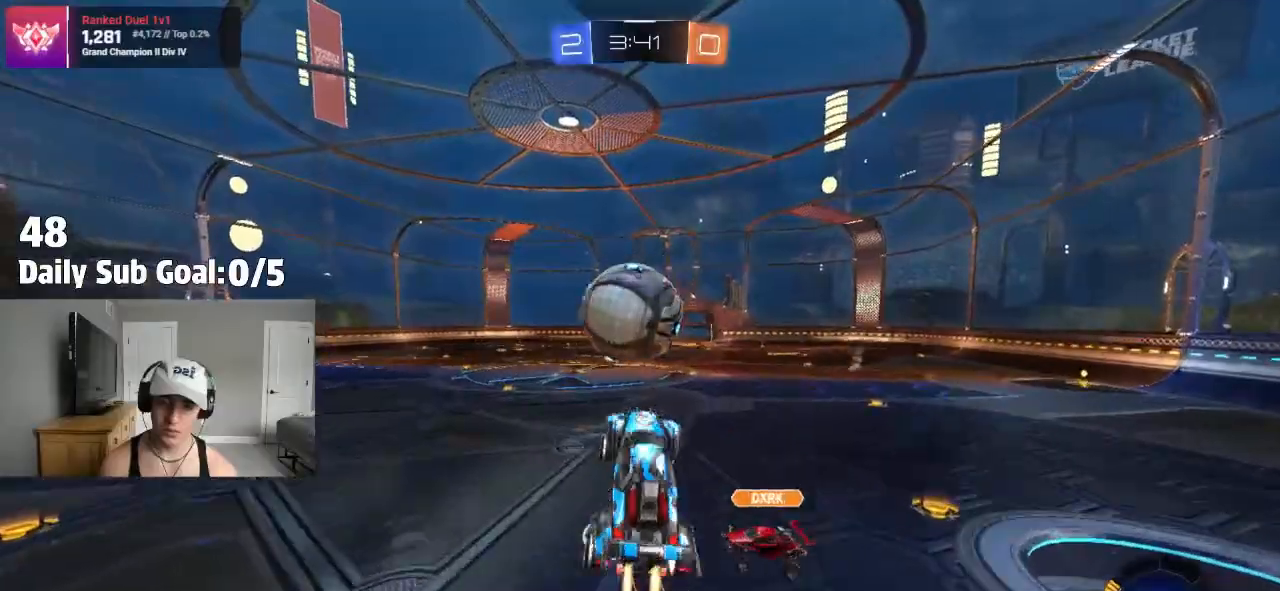
{"buttons": ["SQUARE"], "left_stick": "down", "right_stick": "center", "events": [[33, "left_stick", "down"], [267, "CROSS", "up"], [267, "SQUARE", "down"], [333, "L3", "up"]]}
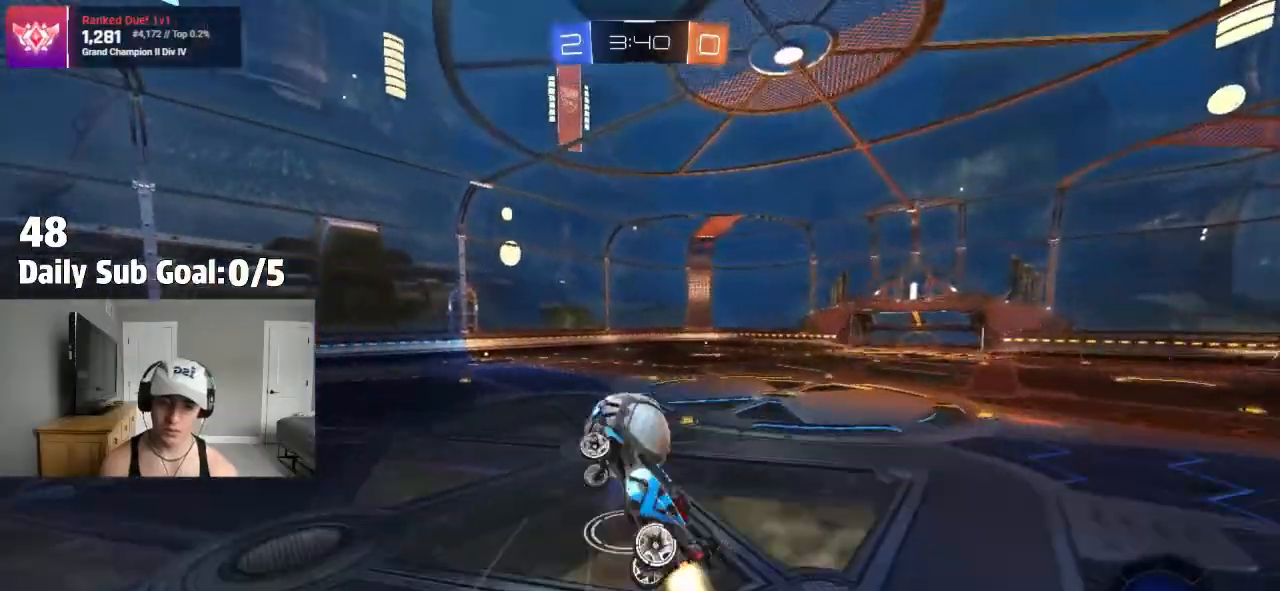
{"buttons": ["SQUARE"], "left_stick": "up-left", "right_stick": "center", "events": [[383, "left_stick", "left"], [467, "left_stick", "up-left"]]}
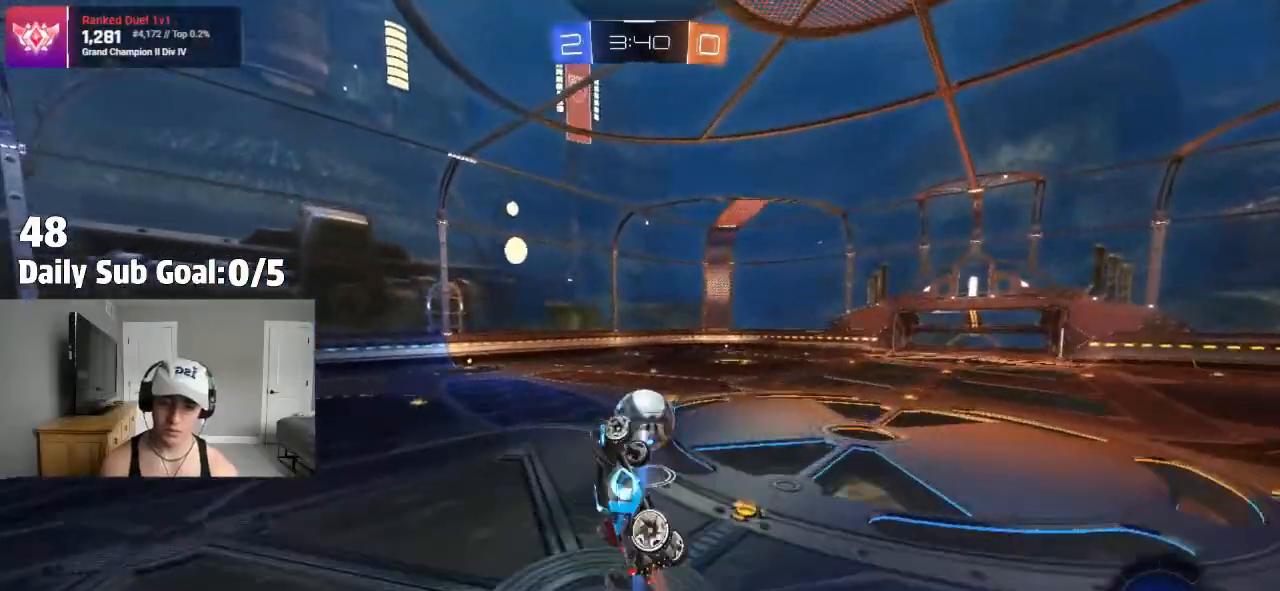
{"buttons": [], "left_stick": "down-left", "right_stick": "center", "events": [[83, "left_stick", "up"], [200, "left_stick", "up-right"], [250, "SQUARE", "up"], [317, "left_stick", "center"], [467, "left_stick", "down-left"]]}
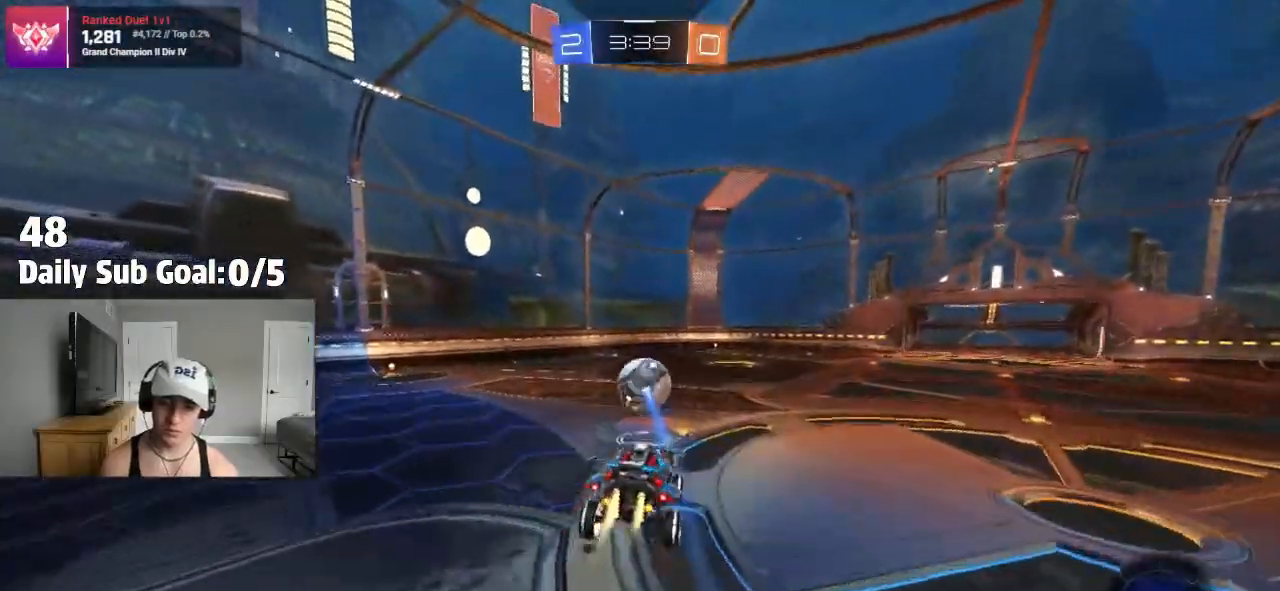
{"buttons": ["L1"], "left_stick": "center", "right_stick": "center", "events": [[183, "L1", "down"], [250, "left_stick", "center"]]}
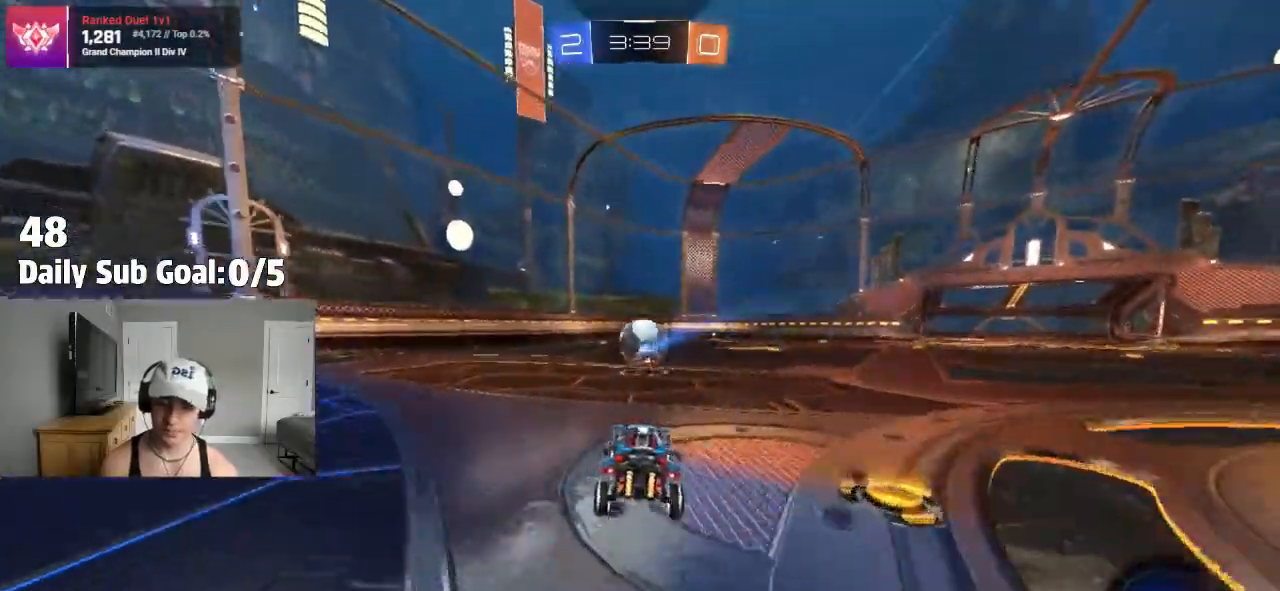
{"buttons": ["L1"], "left_stick": "up", "right_stick": "center", "events": [[200, "CROSS", "down"], [250, "left_stick", "up"], [283, "CROSS", "up"], [367, "CROSS", "down"], [450, "CROSS", "up"]]}
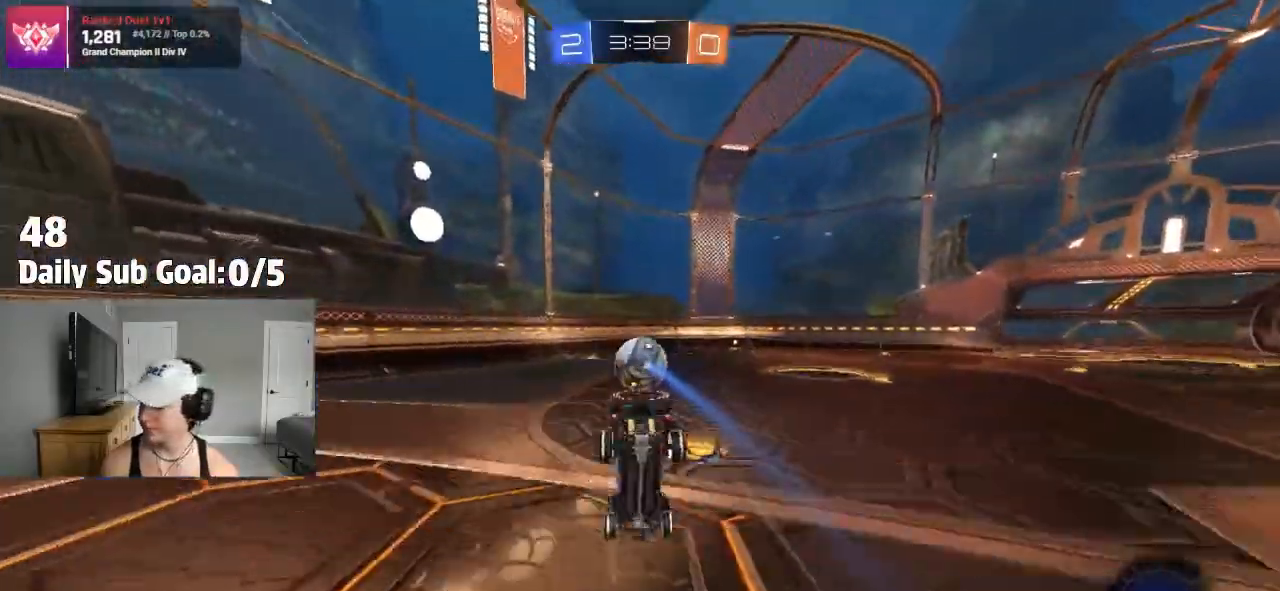
{"buttons": [], "left_stick": "center", "right_stick": "center", "events": [[83, "left_stick", "center"], [117, "L1", "up"]]}